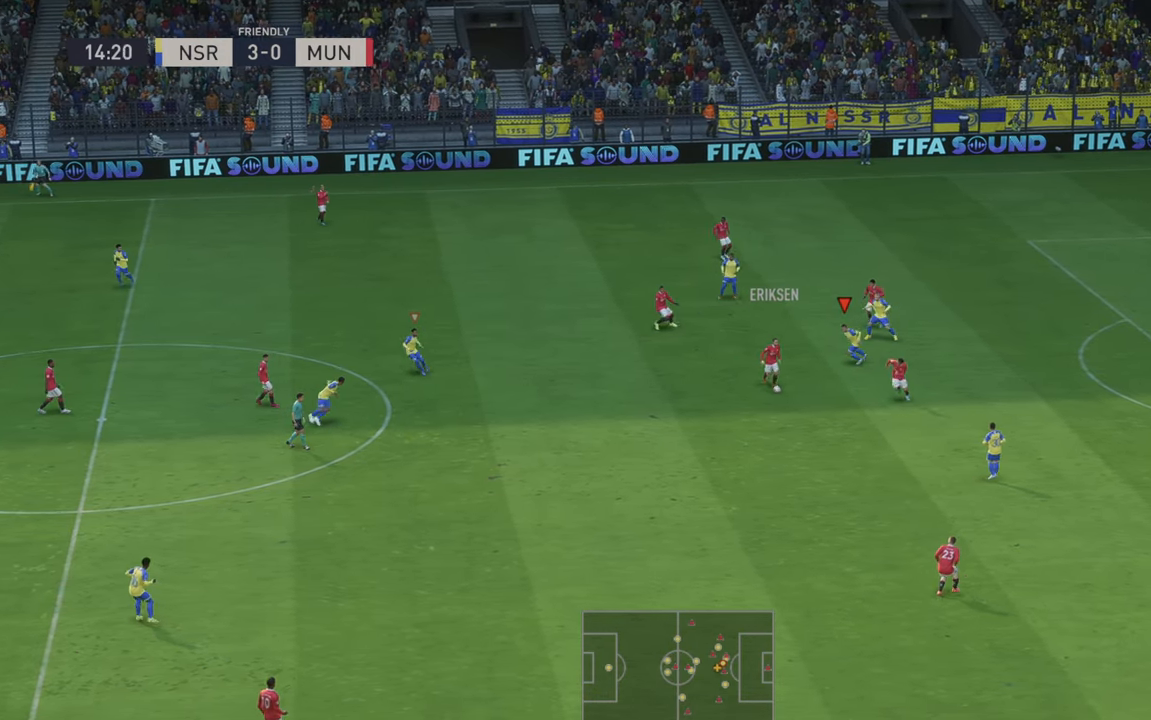
Gameplay with a controller (Xbox layout); each line is a JSON object with the inputs held at the frame after it. "events" lists button and stick changes between this image and that frame as [ms after this image, input, new state], when the widget could be followed in between. Not read: L3 R3.
{"buttons": ["R2"], "left_stick": "down-left", "right_stick": "center", "events": [[67, "left_stick", "left"], [383, "left_stick", "down-left"]]}
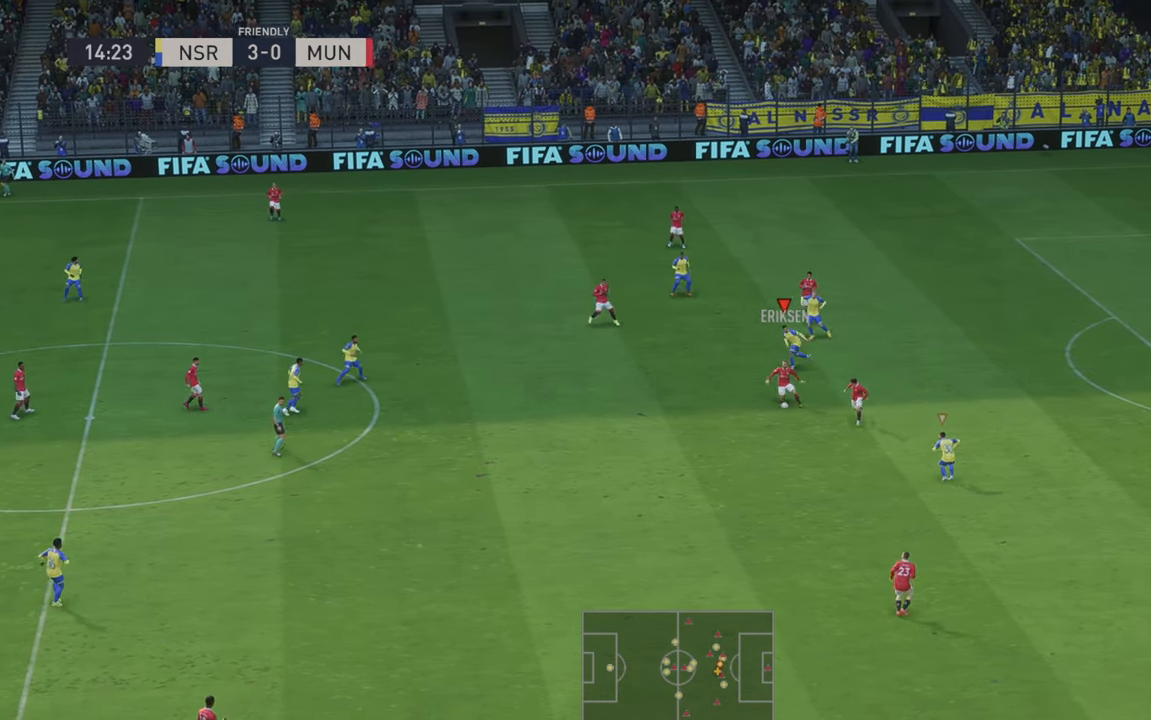
{"buttons": ["R2"], "left_stick": "down-left", "right_stick": "center", "events": []}
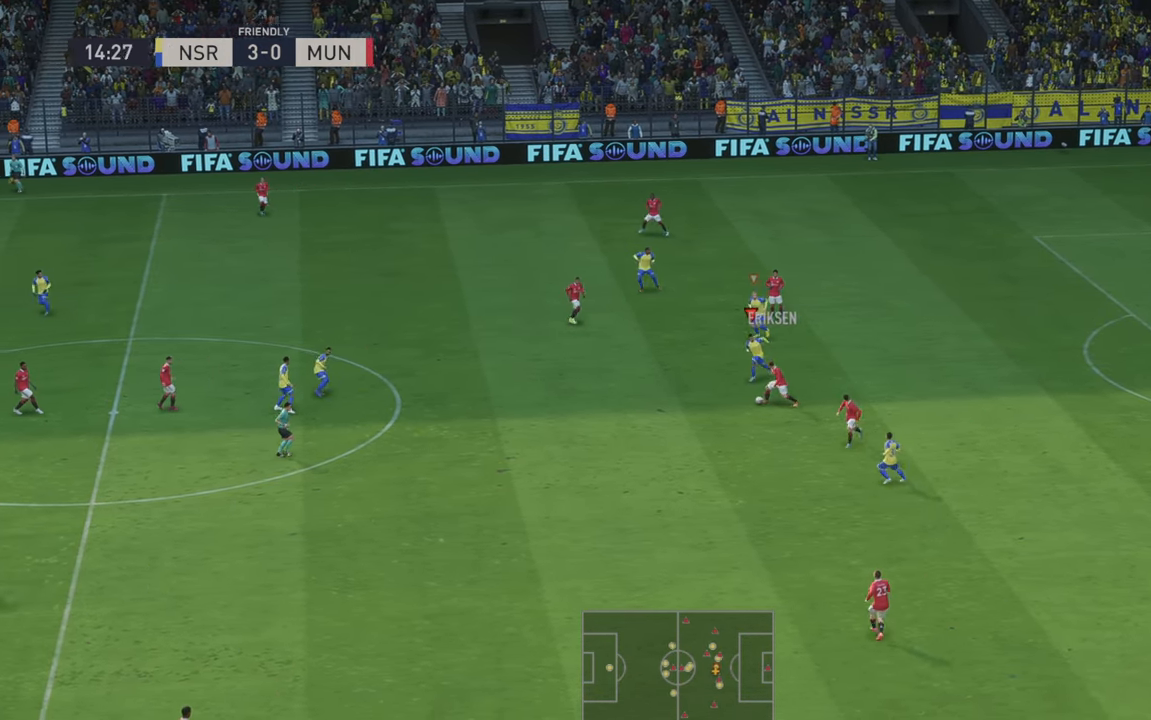
{"buttons": ["R2"], "left_stick": "down-left", "right_stick": "center", "events": []}
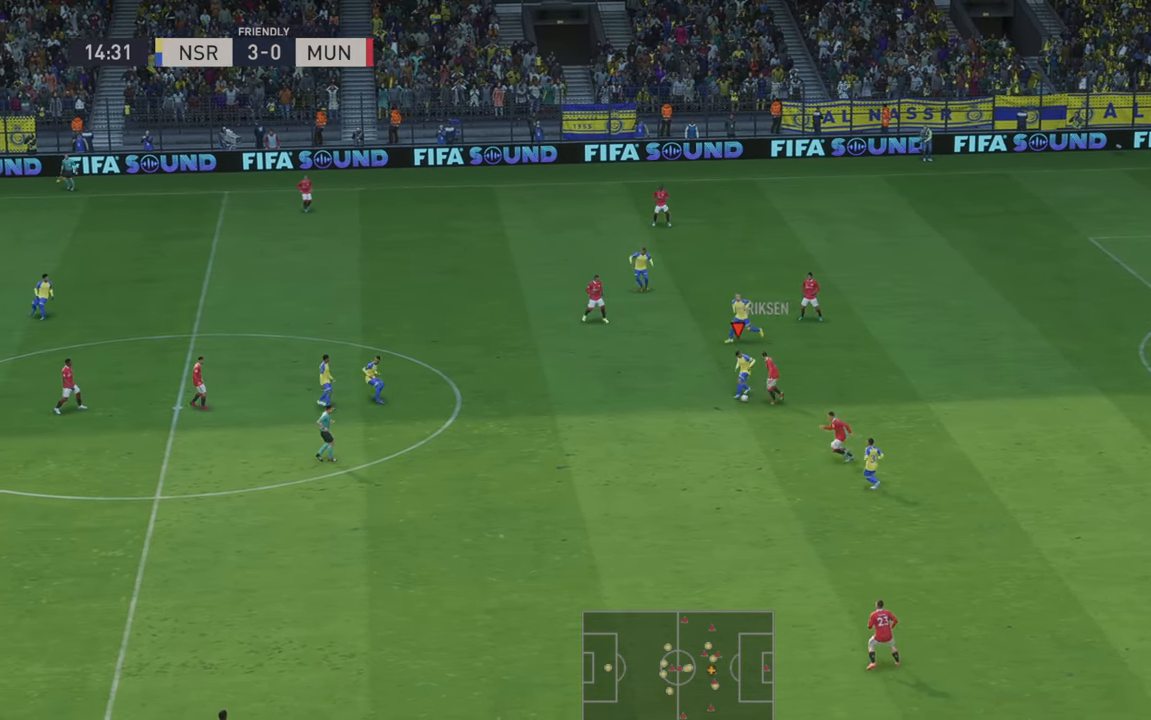
{"buttons": ["R2"], "left_stick": "down", "right_stick": "center", "events": [[483, "left_stick", "down"]]}
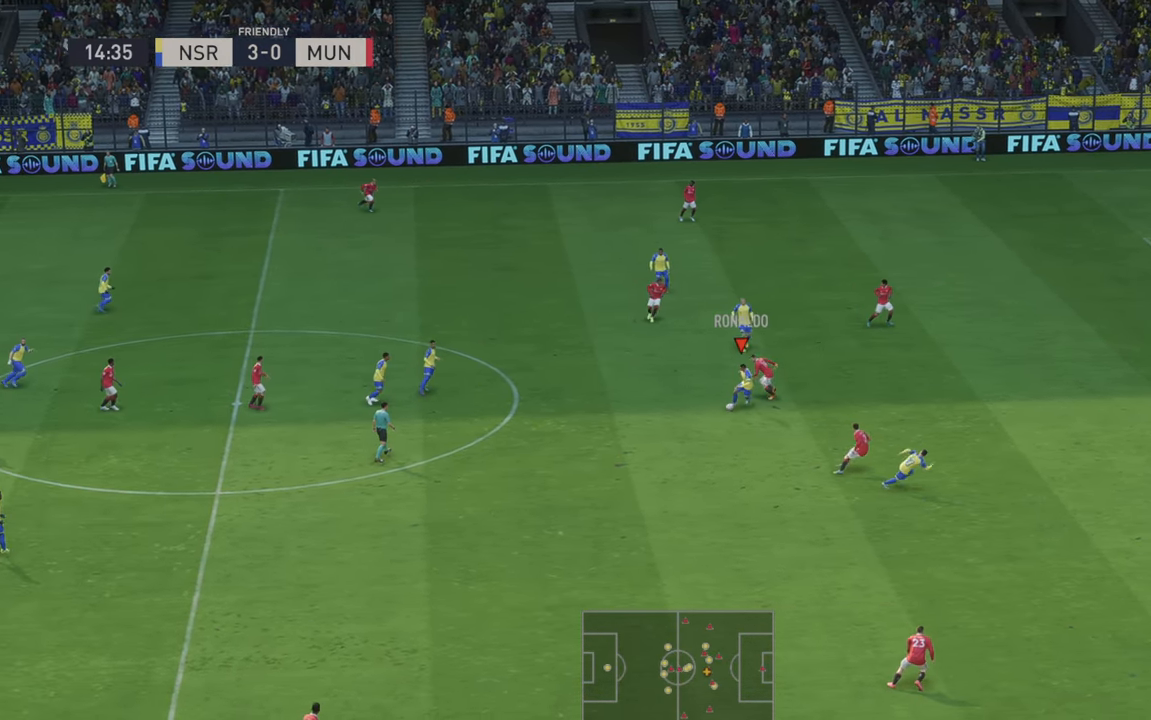
{"buttons": ["A", "L1"], "left_stick": "right", "right_stick": "center", "events": [[283, "left_stick", "down-right"], [383, "A", "down"], [383, "left_stick", "right"], [417, "R2", "up"], [467, "L1", "down"]]}
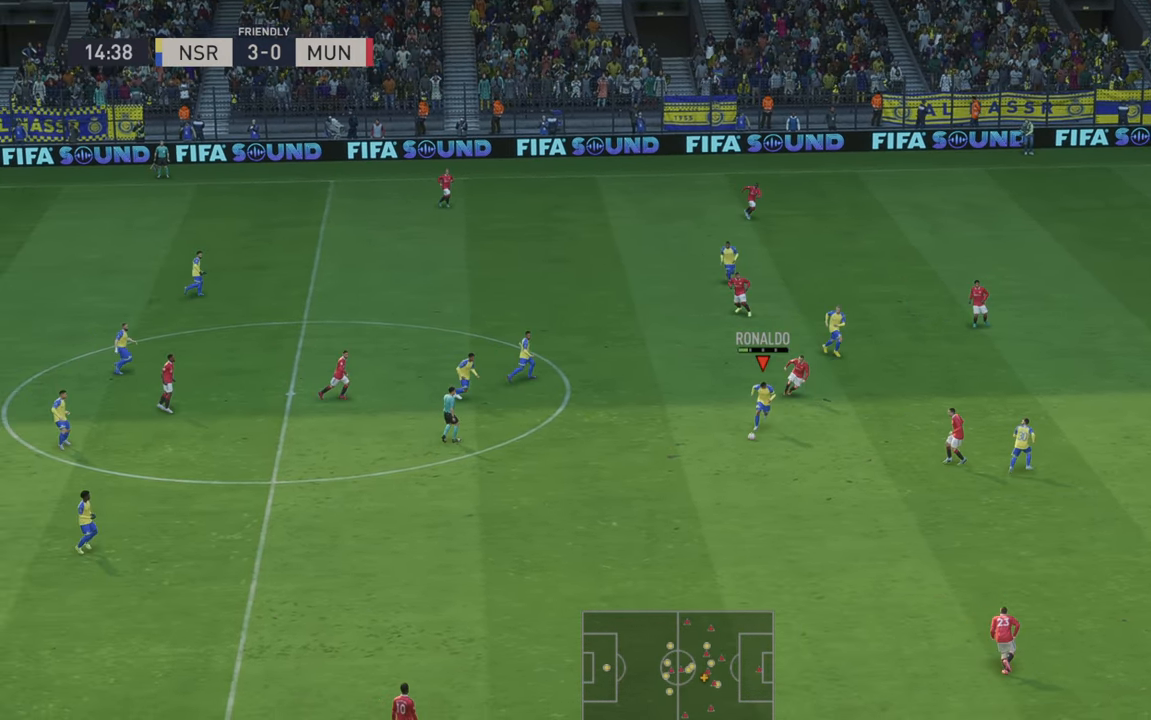
{"buttons": ["R2"], "left_stick": "up-right", "right_stick": "center", "events": [[17, "A", "up"], [17, "left_stick", "up-right"], [67, "R2", "down"], [117, "L1", "up"], [133, "R2", "up"], [217, "R2", "down"]]}
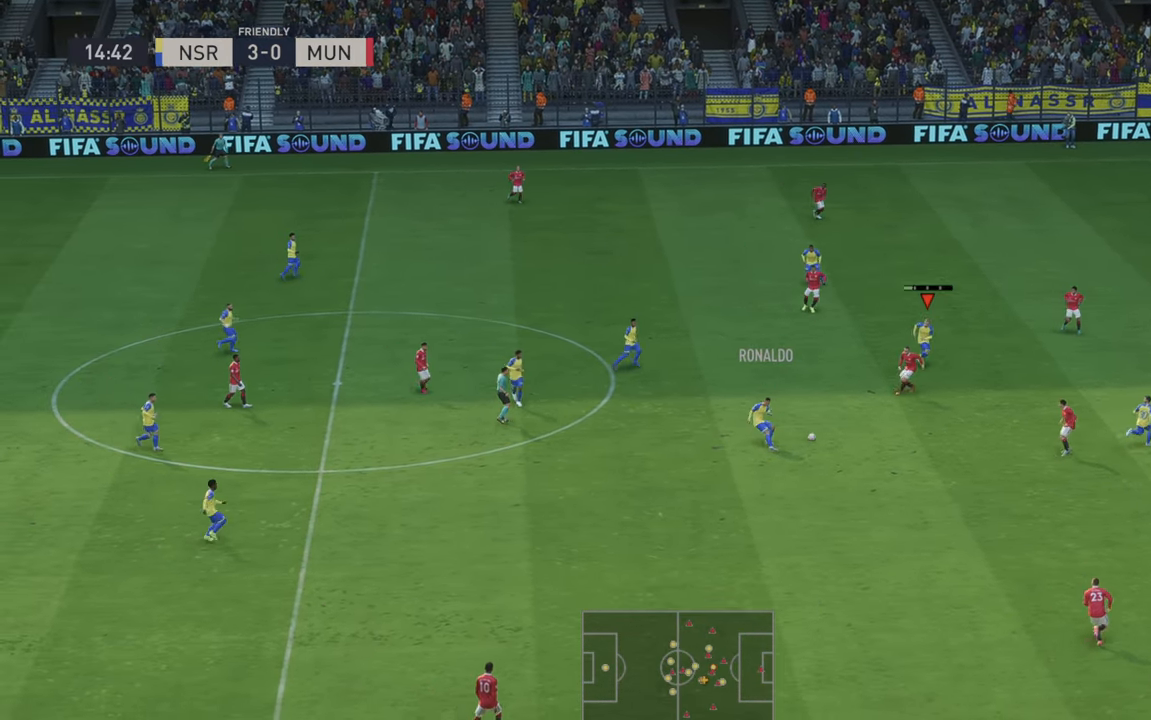
{"buttons": ["R2"], "left_stick": "down-right", "right_stick": "center", "events": [[183, "left_stick", "right"], [417, "left_stick", "down-right"]]}
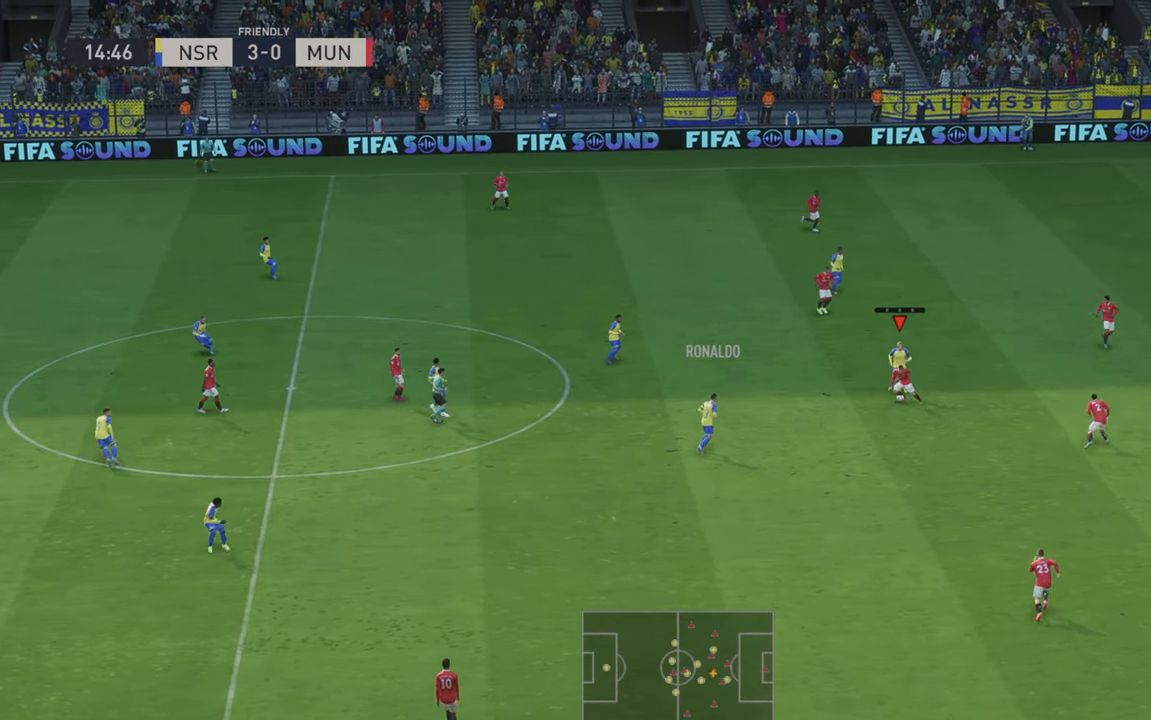
{"buttons": ["R2"], "left_stick": "down-left", "right_stick": "center", "events": [[17, "left_stick", "down"], [350, "left_stick", "down-left"]]}
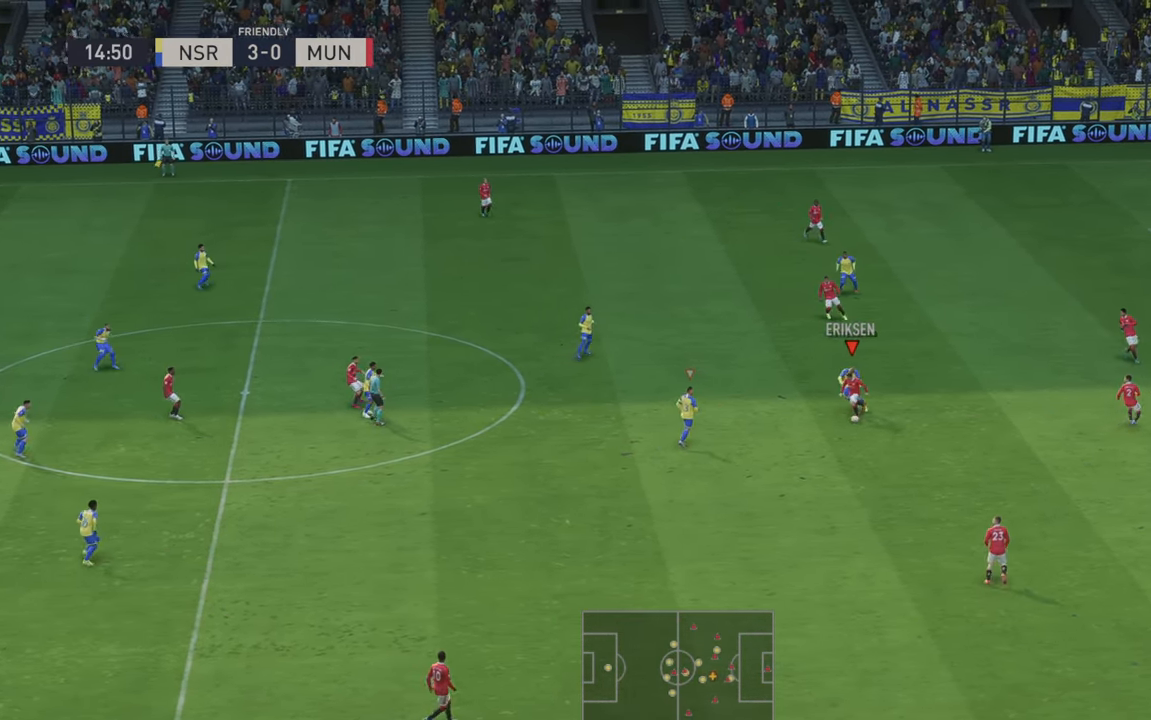
{"buttons": ["R2"], "left_stick": "down", "right_stick": "center", "events": [[350, "left_stick", "down"]]}
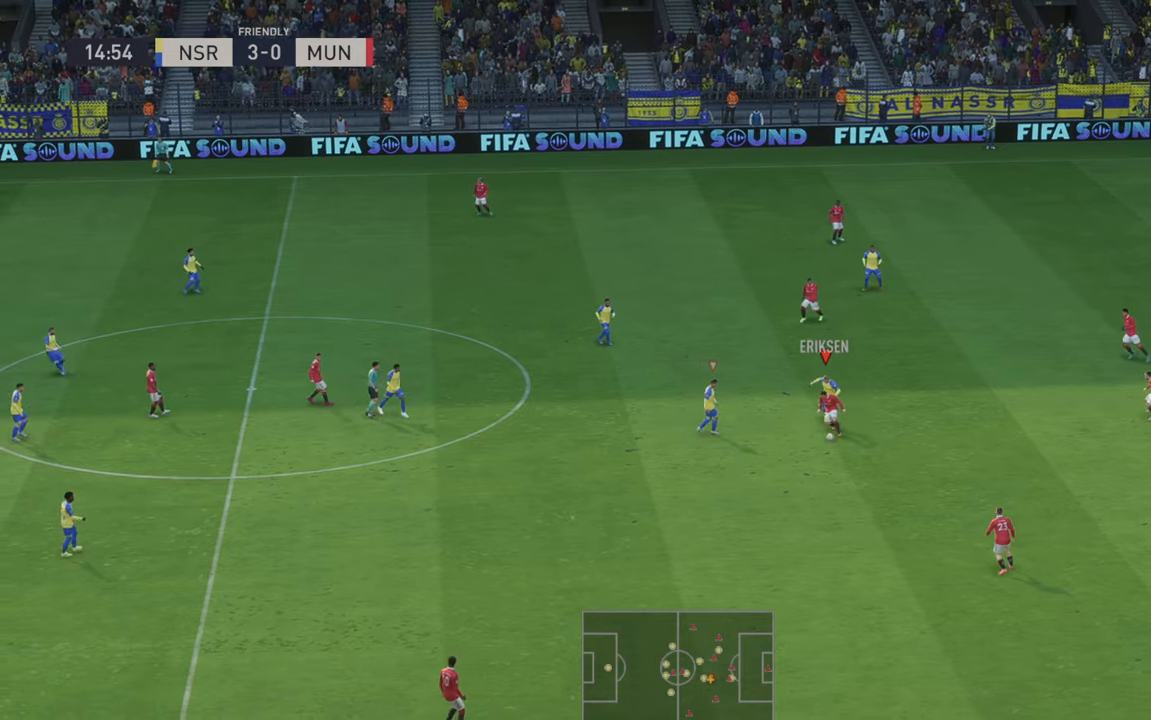
{"buttons": ["R2"], "left_stick": "down-left", "right_stick": "center", "events": [[267, "left_stick", "down-left"]]}
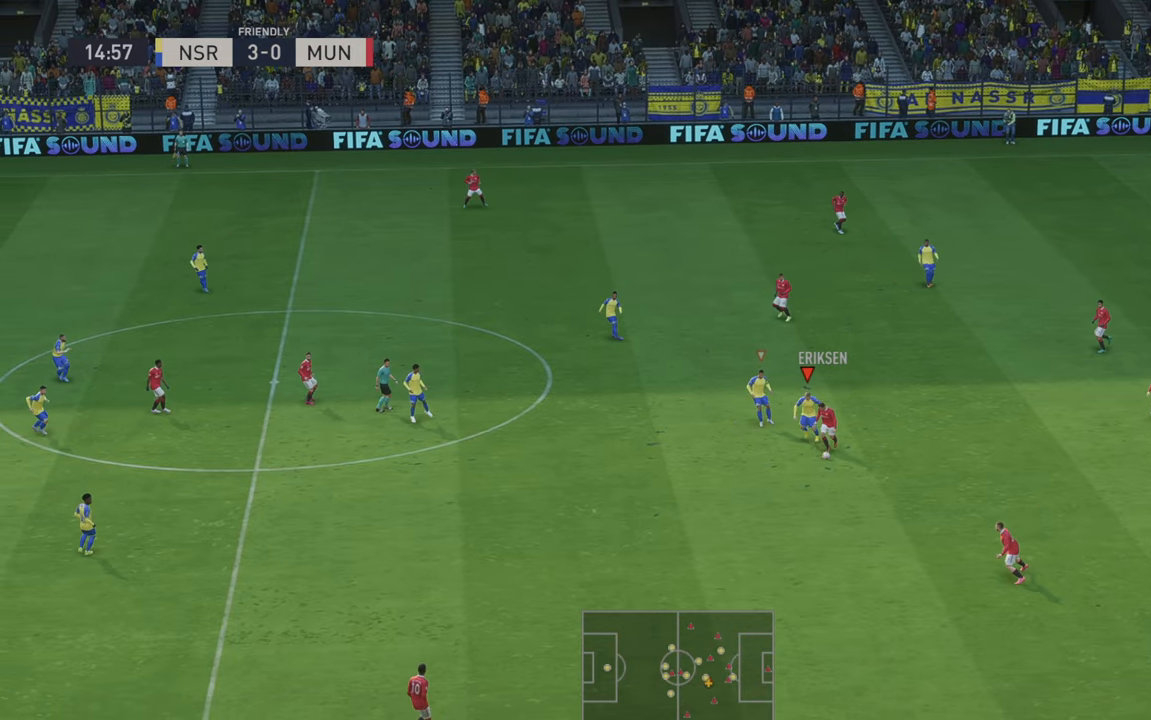
{"buttons": ["R2"], "left_stick": "down", "right_stick": "center", "events": [[350, "left_stick", "down"]]}
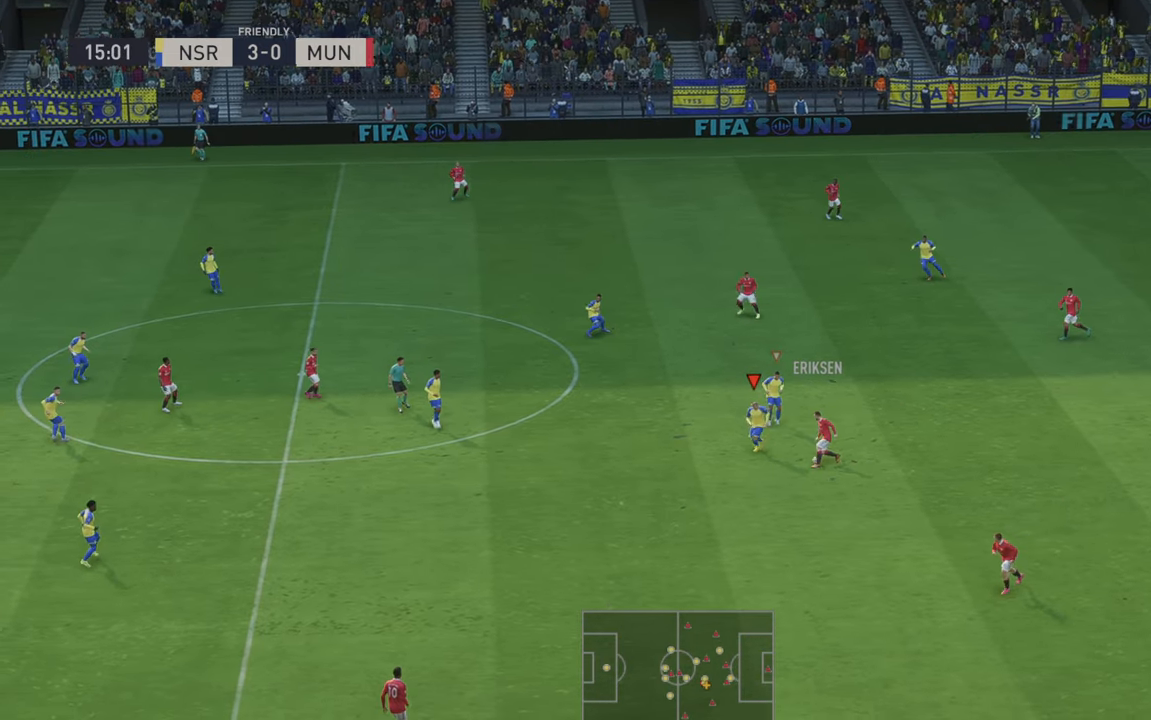
{"buttons": ["R2"], "left_stick": "up", "right_stick": "center", "events": [[250, "left_stick", "up-right"], [283, "B", "down"], [400, "B", "up"], [483, "left_stick", "up"]]}
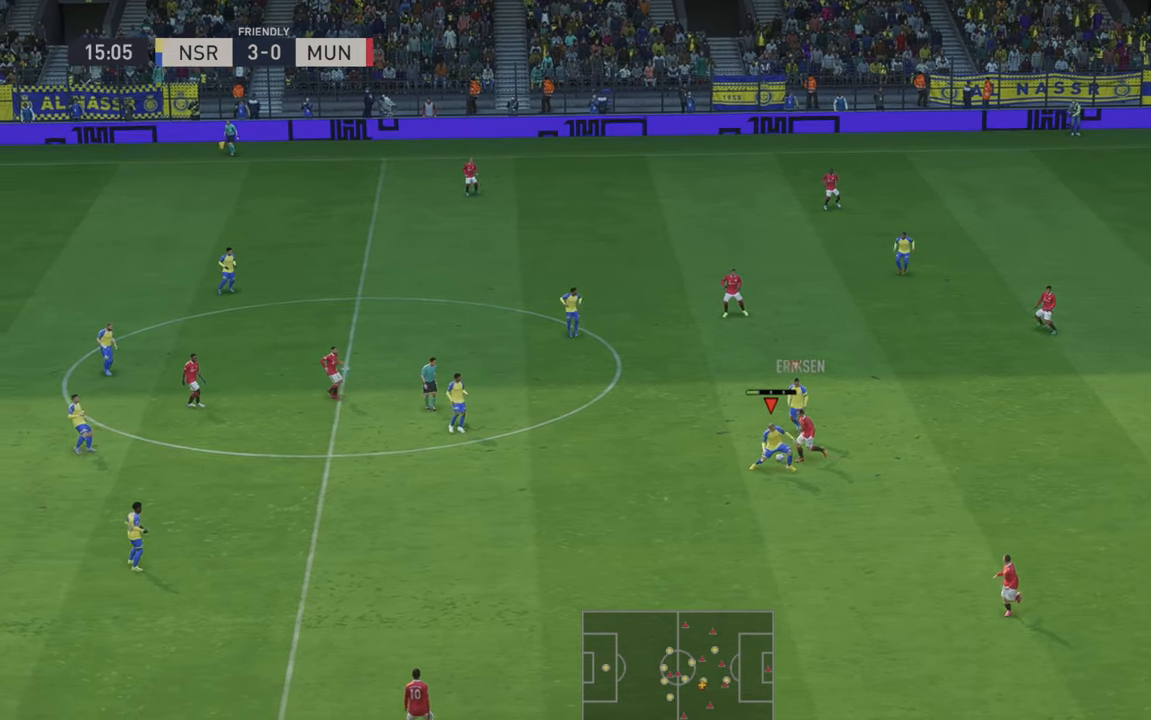
{"buttons": ["R2"], "left_stick": "left", "right_stick": "center", "events": [[217, "left_stick", "up-left"], [350, "left_stick", "left"]]}
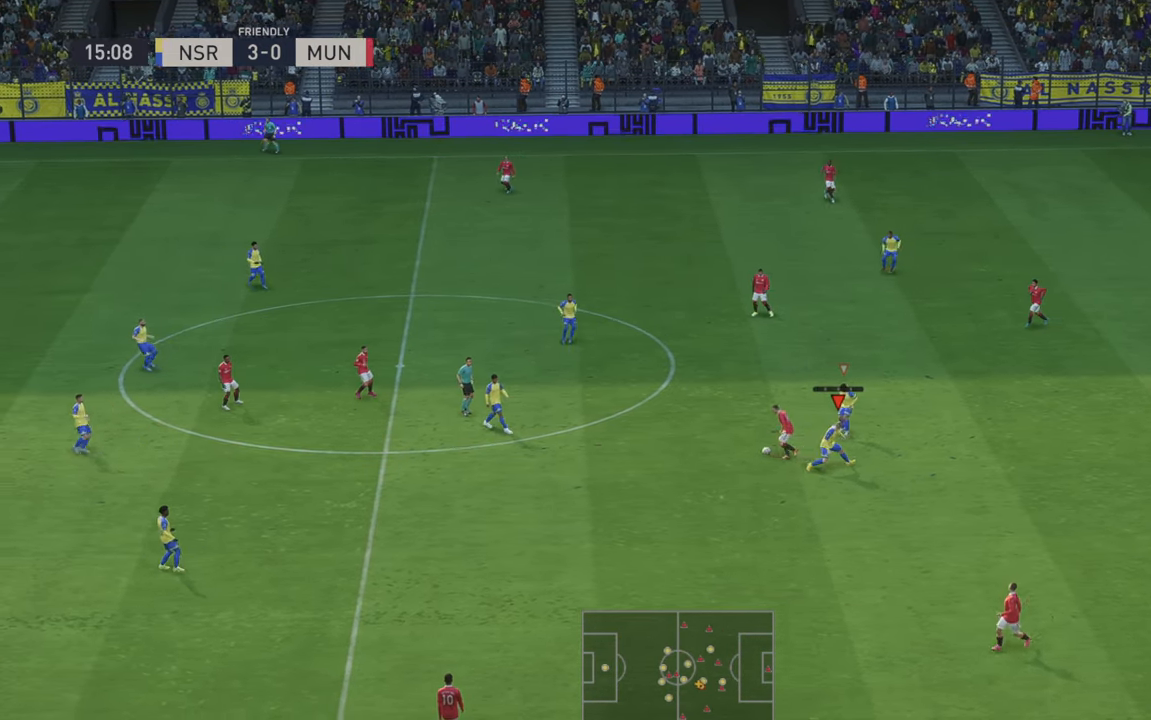
{"buttons": ["R2"], "left_stick": "down-right", "right_stick": "center", "events": [[133, "left_stick", "down-left"], [150, "L1", "down"], [250, "left_stick", "down"], [317, "L1", "up"], [417, "left_stick", "down-right"]]}
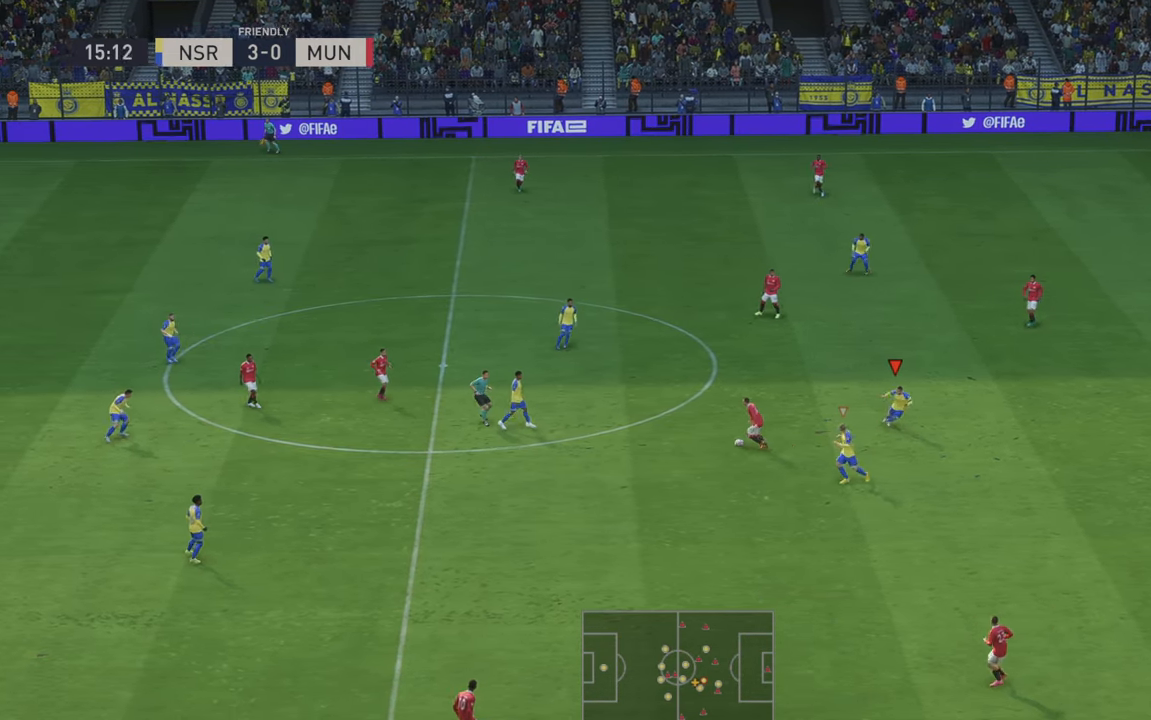
{"buttons": ["L1", "R2"], "left_stick": "right", "right_stick": "center", "events": [[300, "left_stick", "right"], [383, "L1", "down"]]}
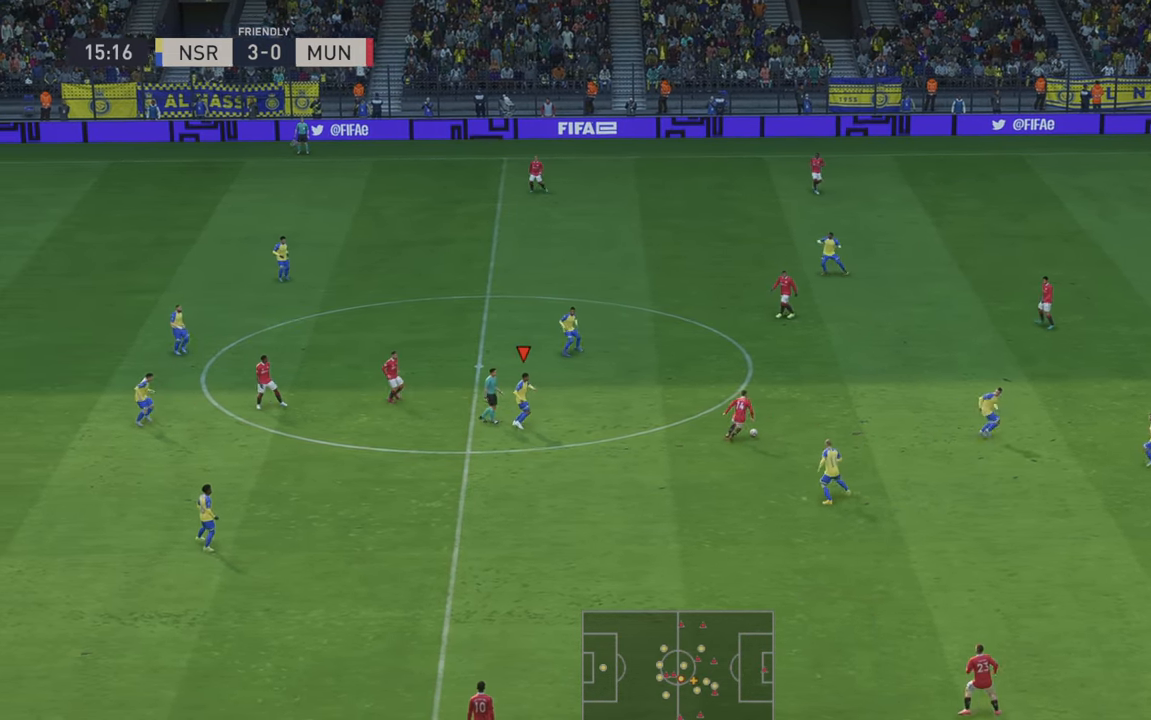
{"buttons": ["R2"], "left_stick": "up-right", "right_stick": "center", "events": [[67, "L1", "up"], [467, "left_stick", "up-right"]]}
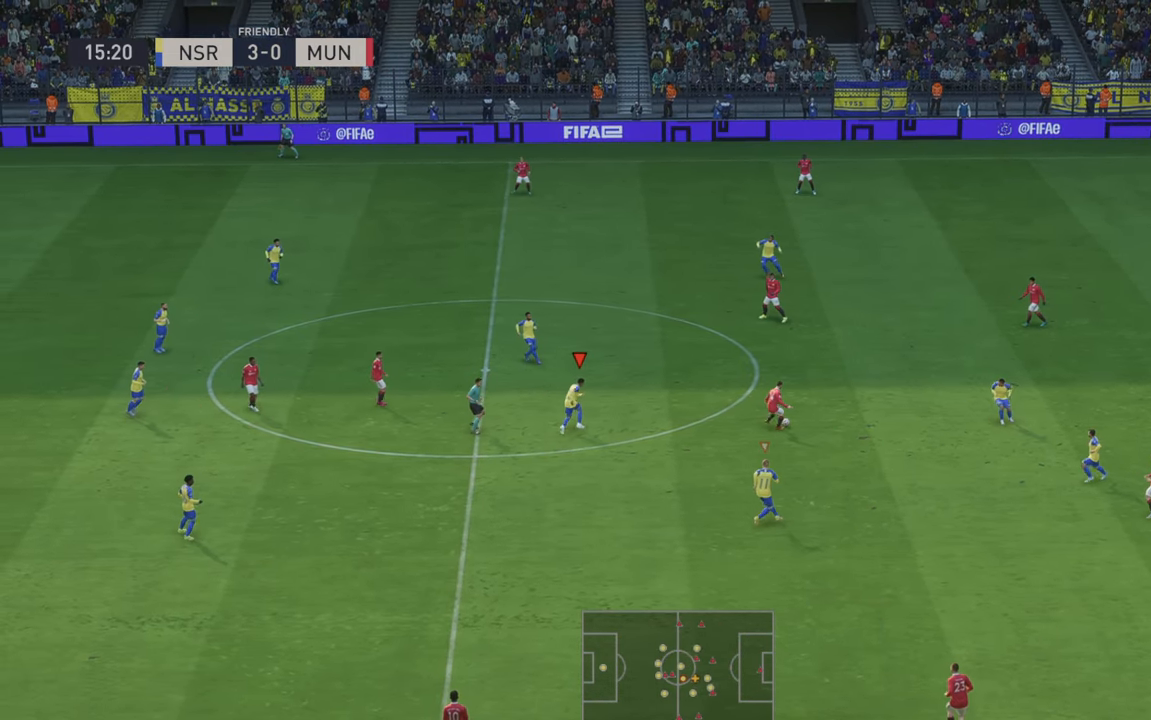
{"buttons": ["R2"], "left_stick": "right", "right_stick": "center", "events": [[500, "left_stick", "right"]]}
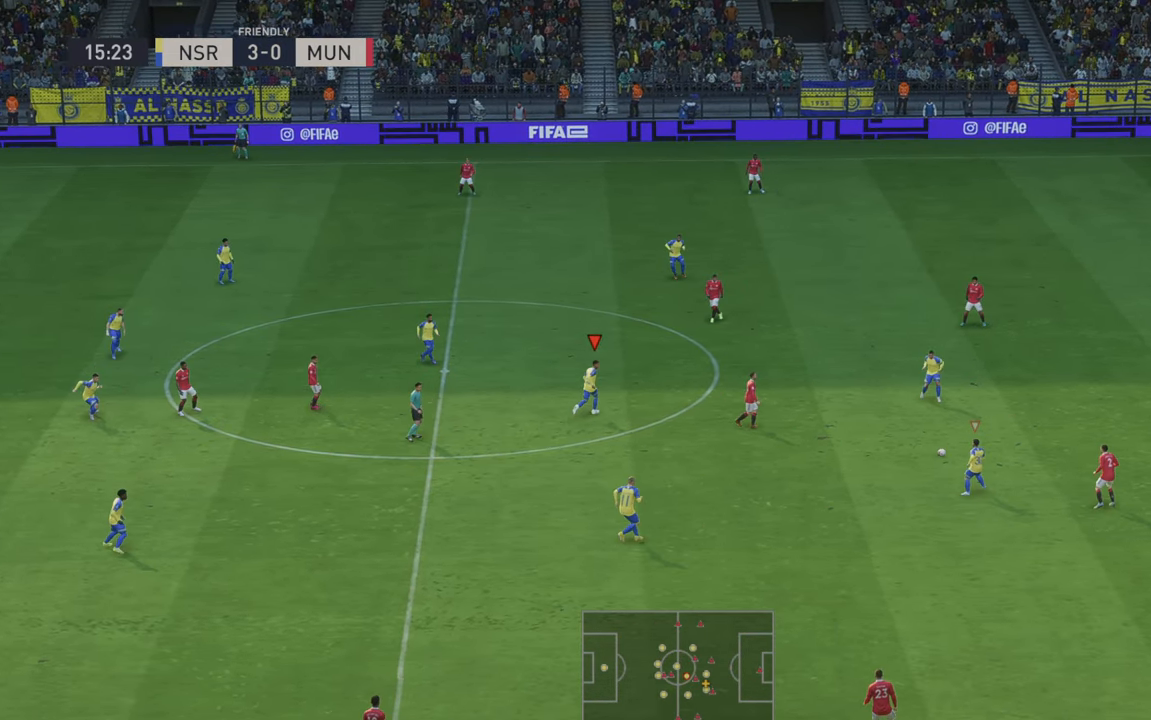
{"buttons": ["R2"], "left_stick": "up-right", "right_stick": "center", "events": [[50, "L1", "down"], [133, "left_stick", "down-right"], [233, "L1", "up"], [367, "left_stick", "up-right"]]}
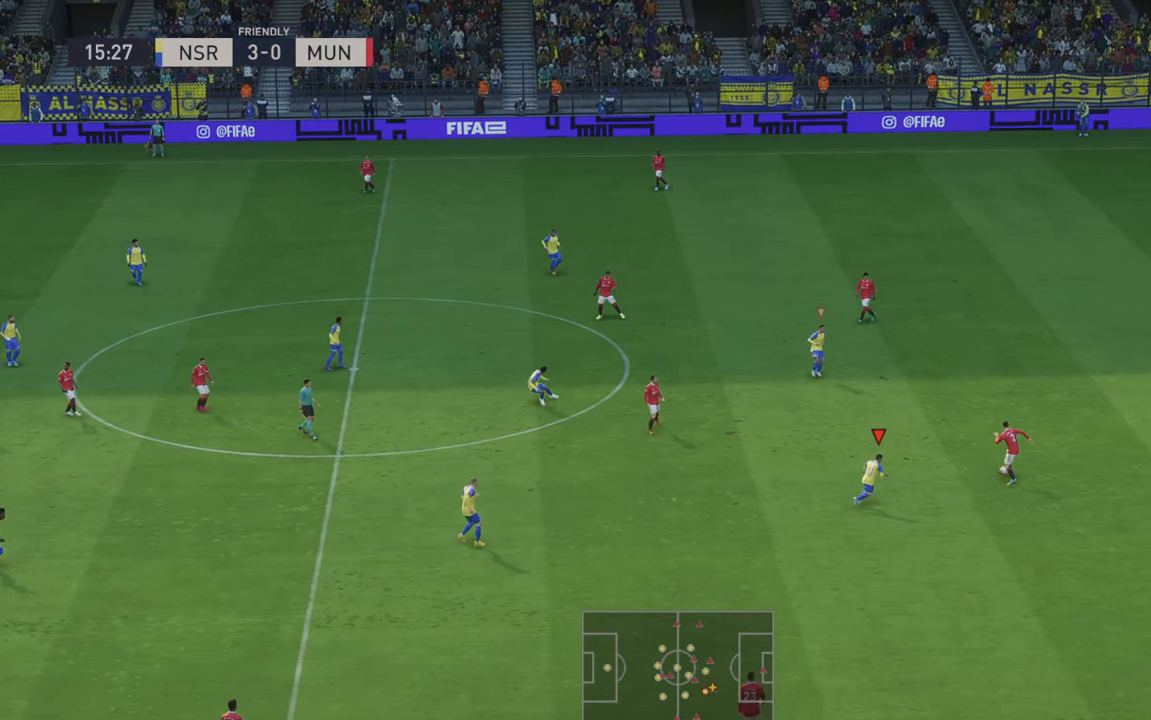
{"buttons": ["R2"], "left_stick": "up", "right_stick": "center", "events": [[383, "left_stick", "up"]]}
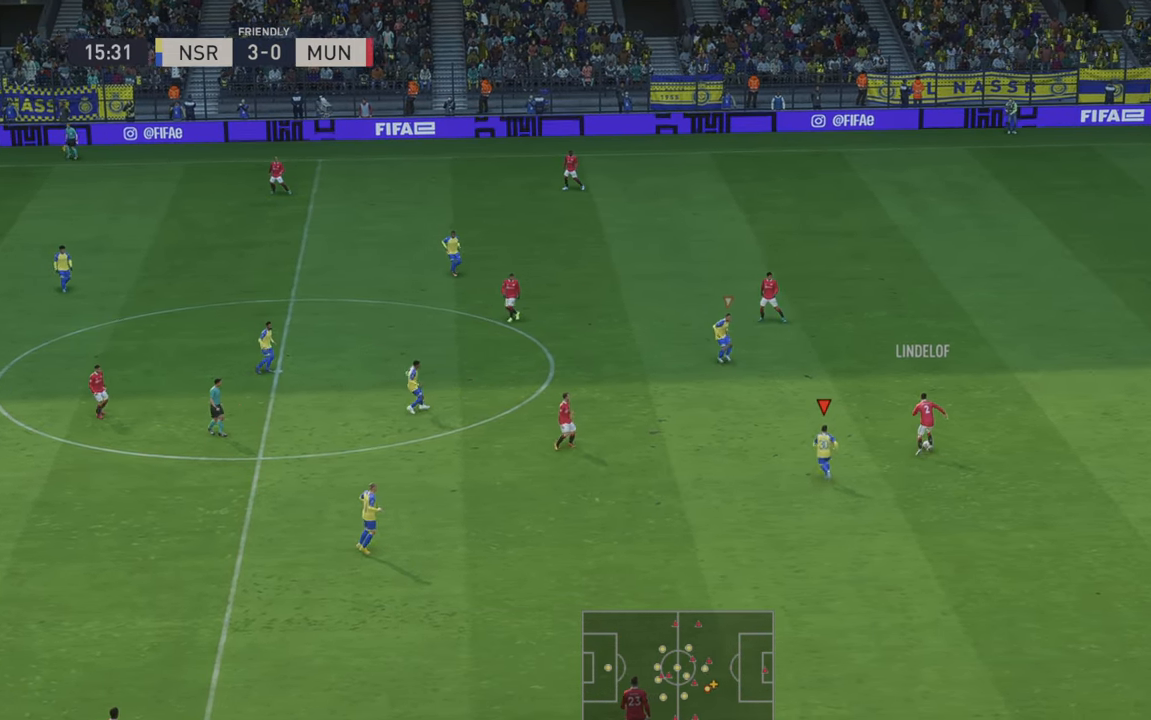
{"buttons": ["R2"], "left_stick": "up-right", "right_stick": "center", "events": [[217, "left_stick", "up-right"]]}
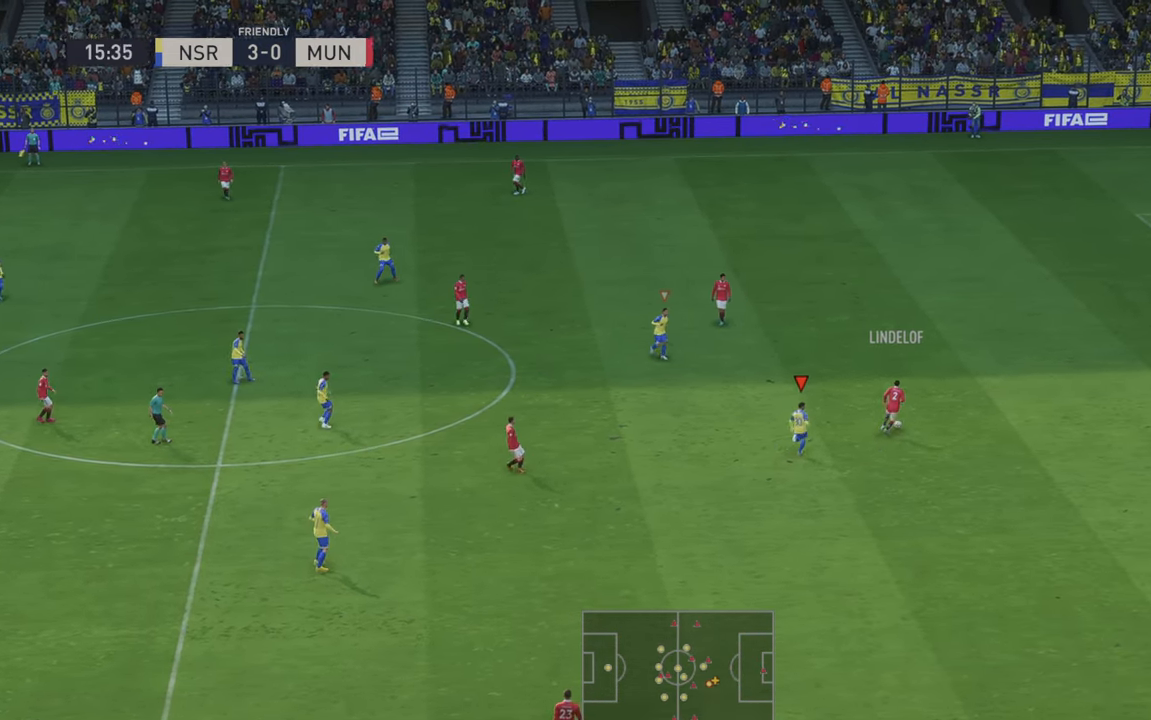
{"buttons": ["R2"], "left_stick": "up-right", "right_stick": "center", "events": [[350, "left_stick", "right"], [483, "left_stick", "up-right"]]}
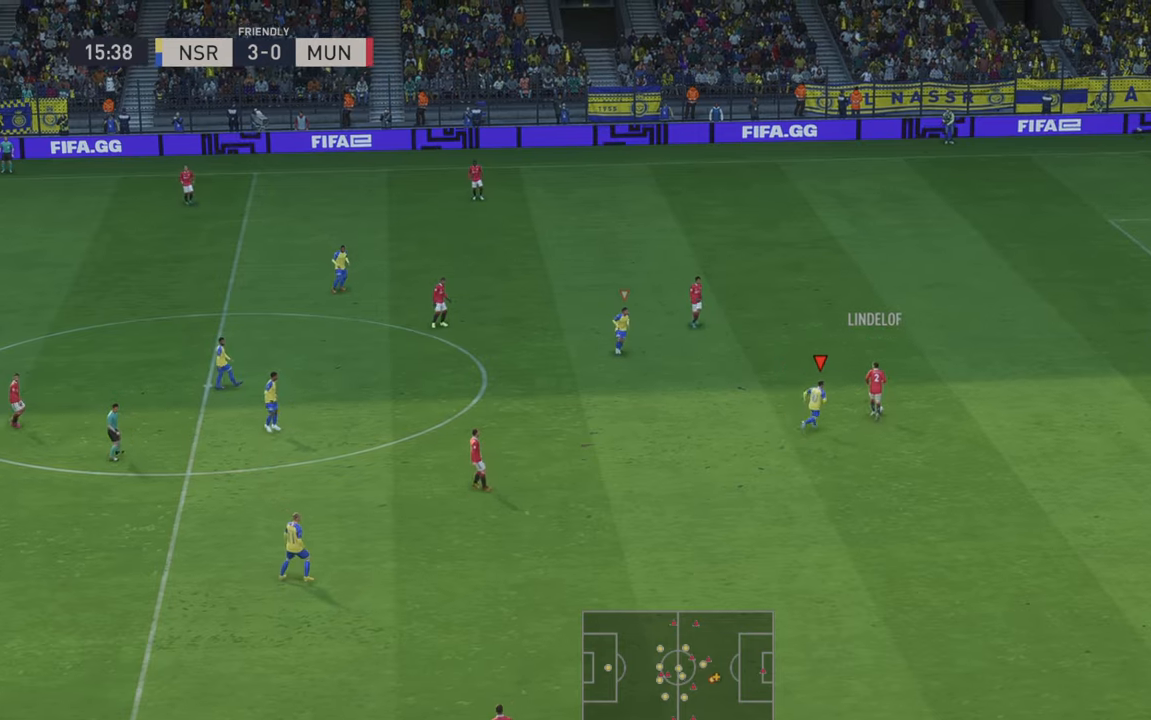
{"buttons": ["R2"], "left_stick": "up", "right_stick": "center", "events": [[300, "left_stick", "up"]]}
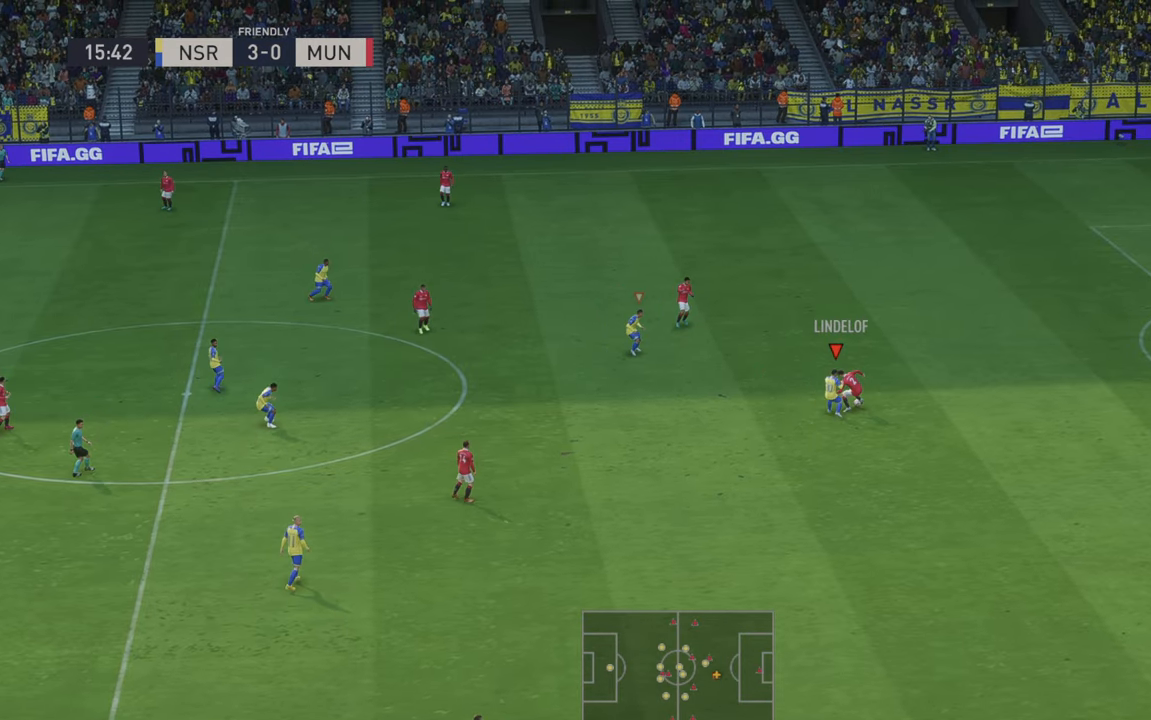
{"buttons": ["R2"], "left_stick": "right", "right_stick": "center", "events": [[133, "left_stick", "center"], [200, "left_stick", "right"]]}
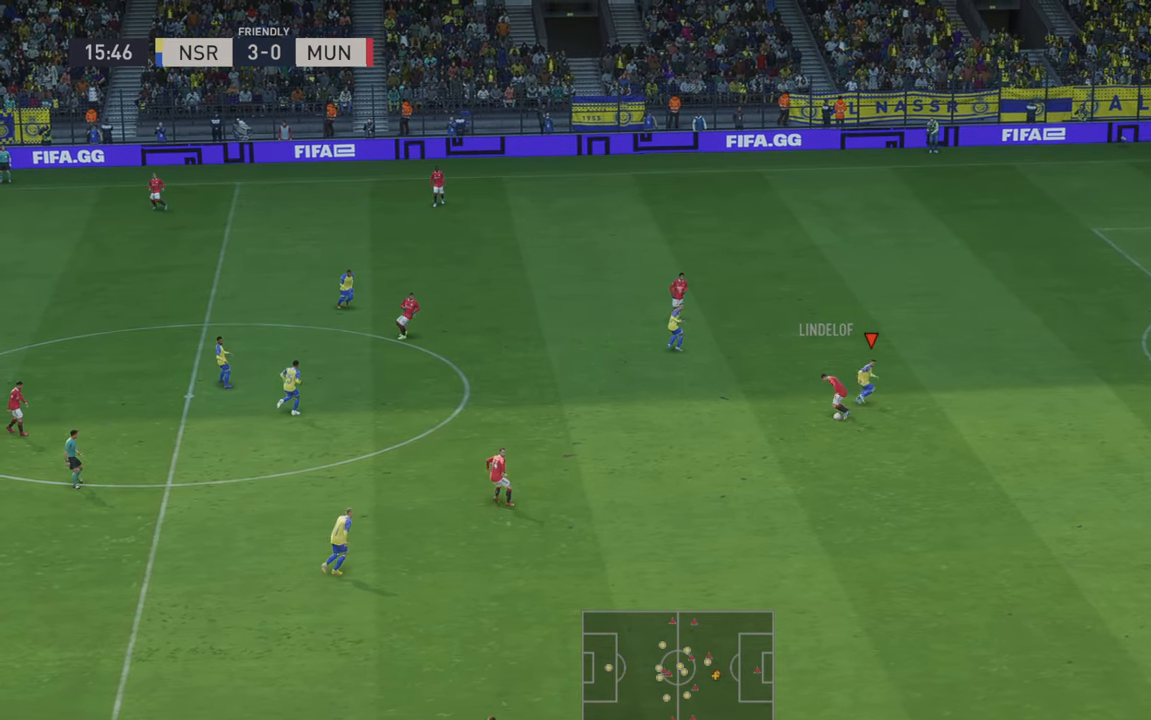
{"buttons": ["R2"], "left_stick": "down-left", "right_stick": "center", "events": [[200, "left_stick", "down"], [383, "left_stick", "down-left"]]}
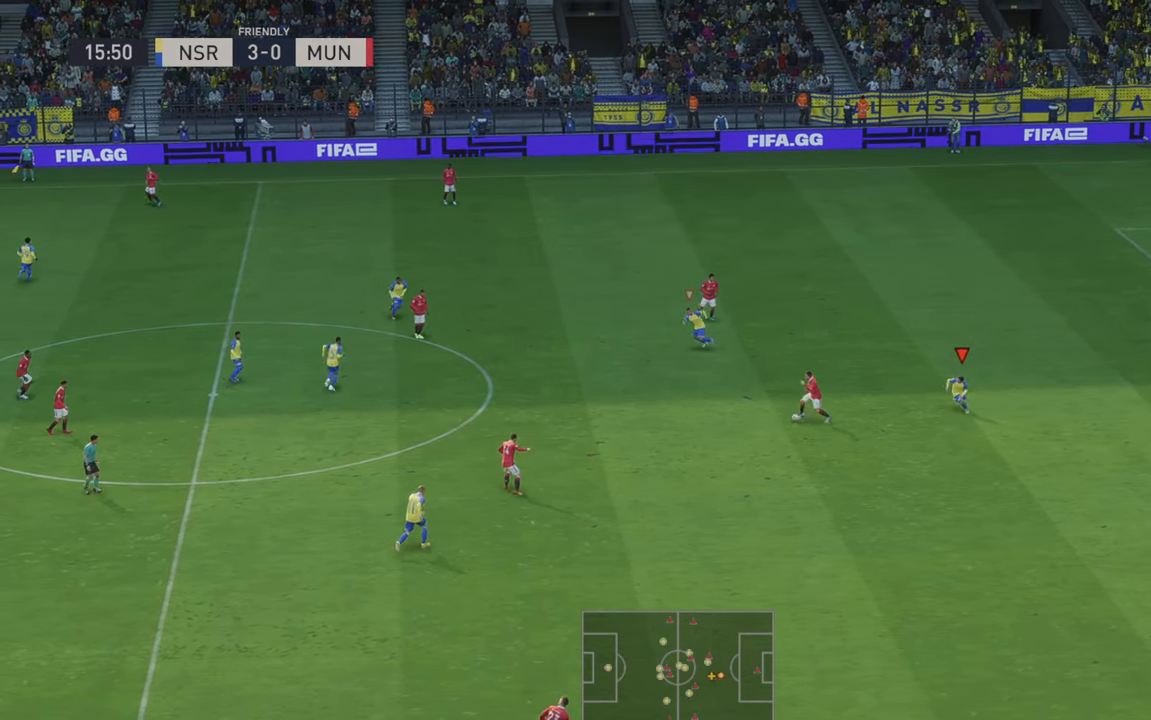
{"buttons": ["R2"], "left_stick": "left", "right_stick": "center", "events": [[67, "left_stick", "left"], [283, "L1", "down"], [450, "L1", "up"]]}
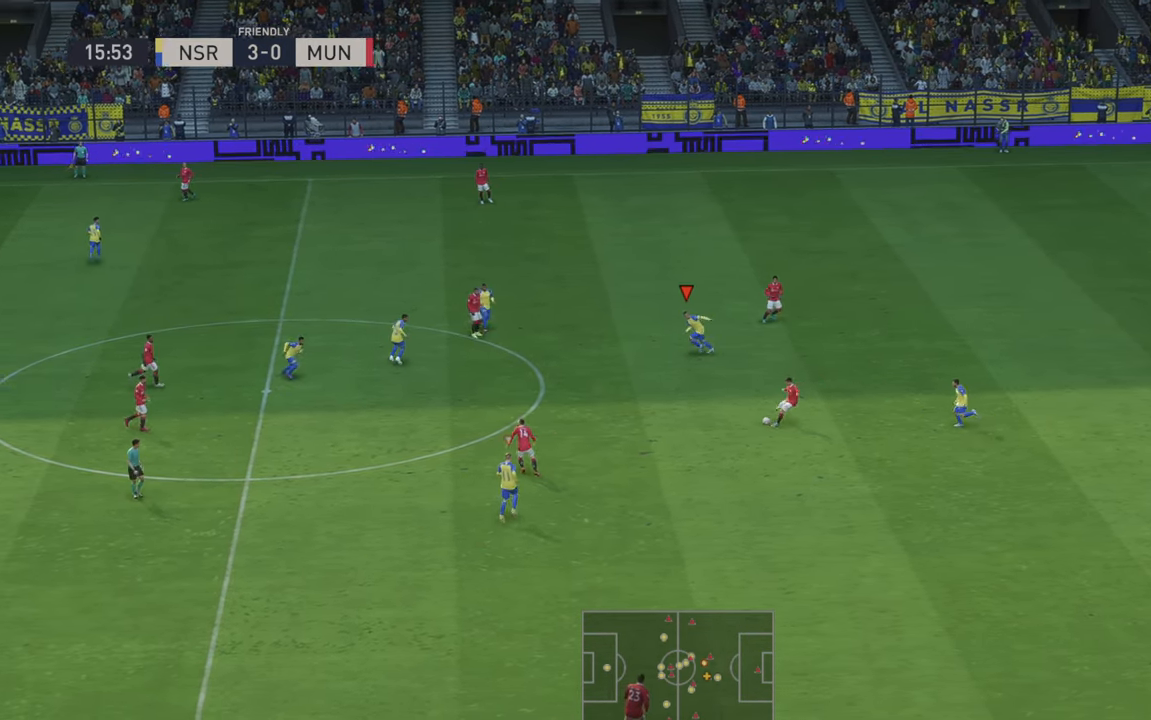
{"buttons": ["R2"], "left_stick": "down-left", "right_stick": "center", "events": [[150, "left_stick", "down-left"]]}
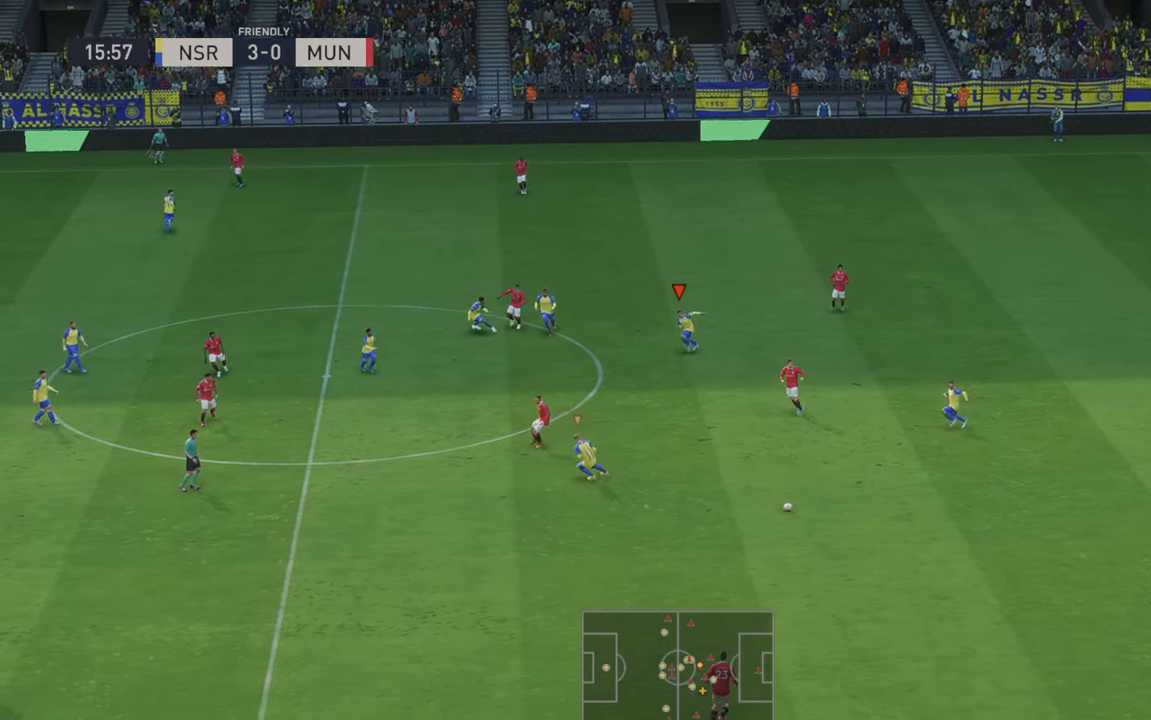
{"buttons": ["R2"], "left_stick": "down-left", "right_stick": "center", "events": [[50, "L1", "down"], [217, "L1", "up"]]}
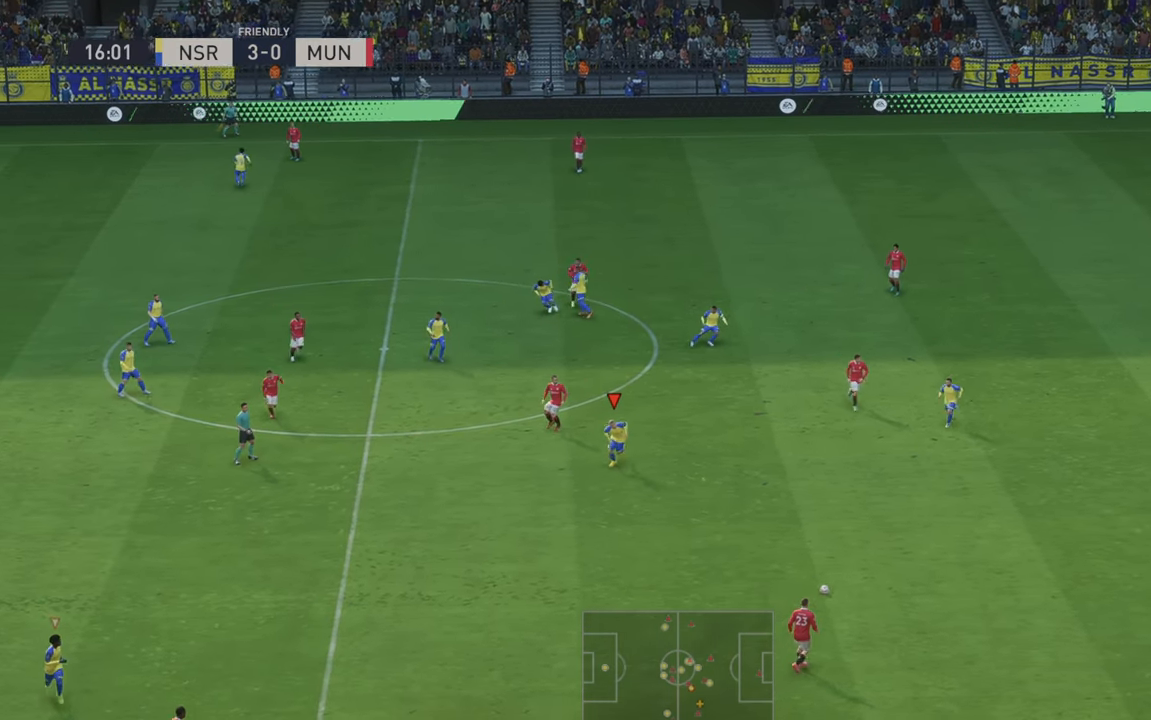
{"buttons": ["R2"], "left_stick": "down-left", "right_stick": "center", "events": []}